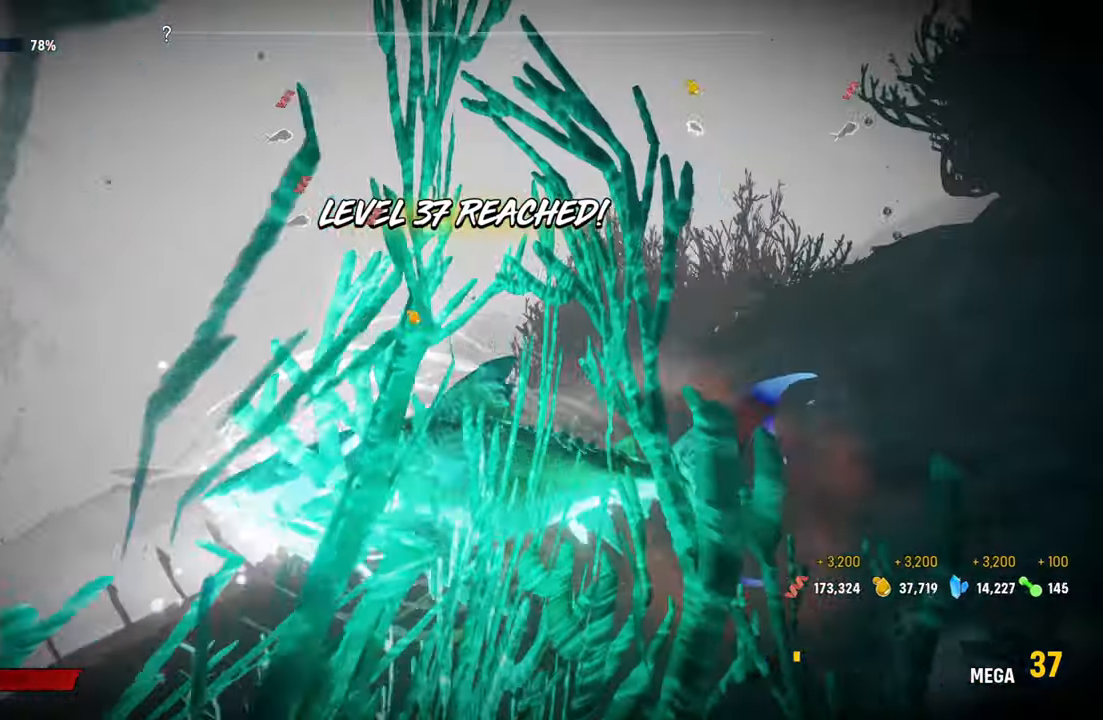
Gameplay with a controller (Xbox layout); each line is a JSON object with the inputs held at the frame after it. "events" lists button and stick changes between this image and that frame as [ms after this image, input, new state], when the widget could be followed in between. Not read: L3.
{"buttons": [], "left_stick": "center", "right_stick": "left", "events": [[200, "left_stick", "center"], [200, "right_stick", "left"]]}
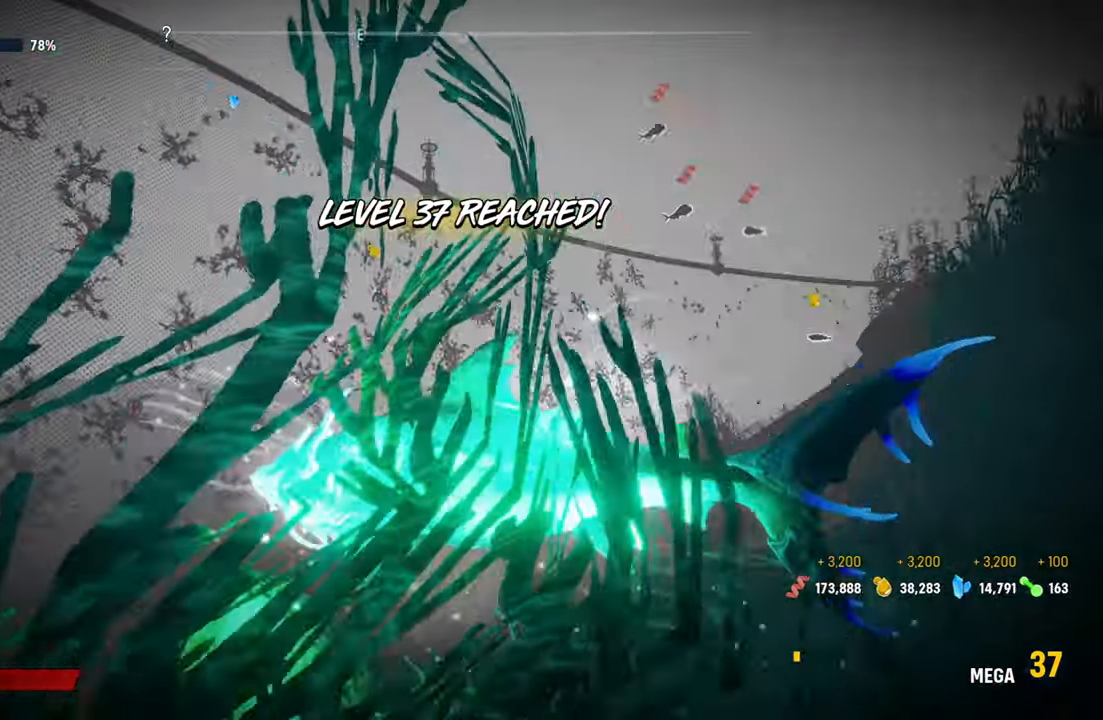
{"buttons": ["L2"], "left_stick": "up-left", "right_stick": "center", "events": [[320, "left_stick", "up-left"], [400, "right_stick", "center"], [500, "L2", "down"]]}
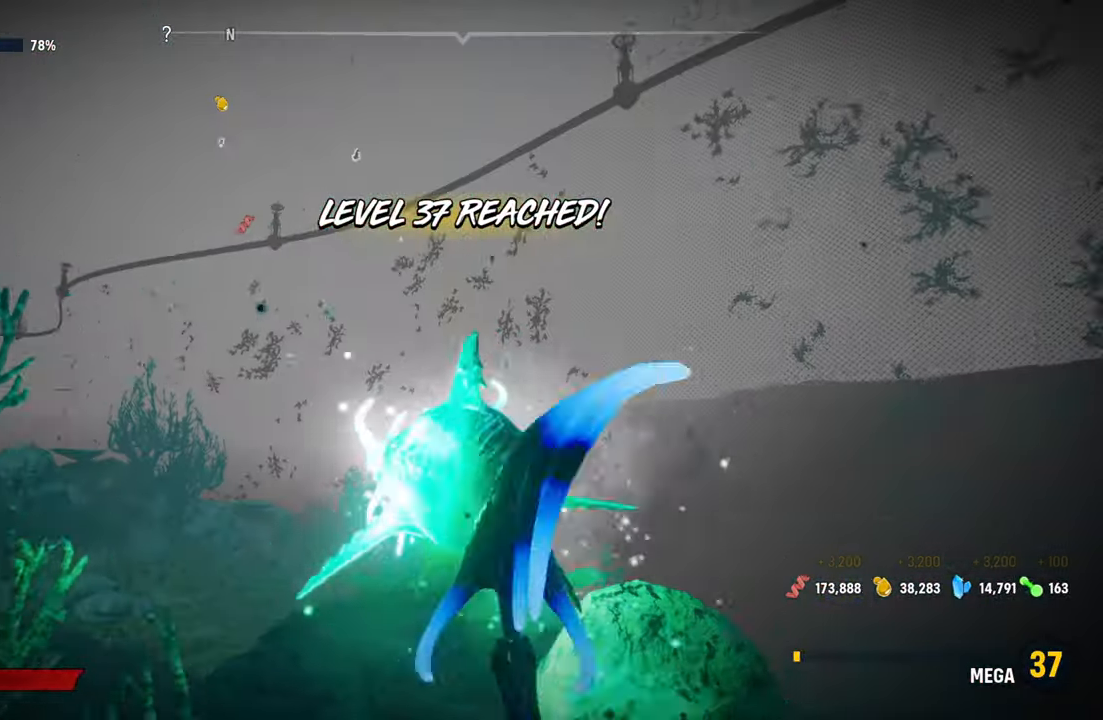
{"buttons": ["L2"], "left_stick": "up-left", "right_stick": "center", "events": [[100, "B", "down"], [240, "B", "up"]]}
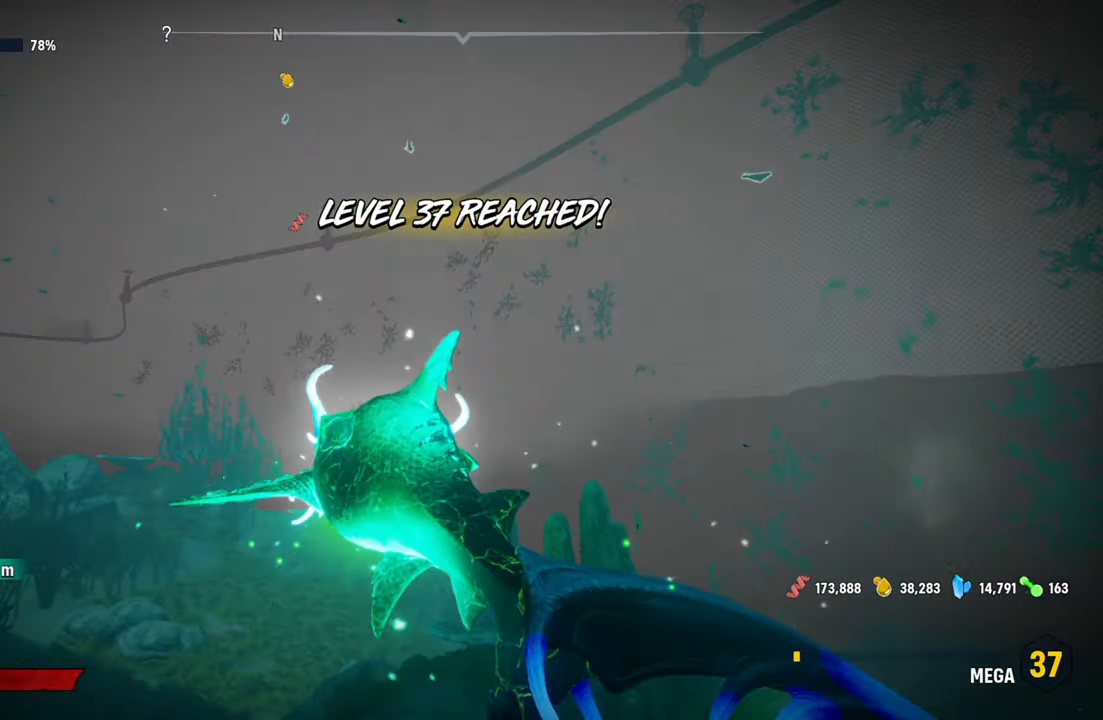
{"buttons": ["L2"], "left_stick": "up-left", "right_stick": "center", "events": [[60, "right_stick", "left"], [360, "right_stick", "center"]]}
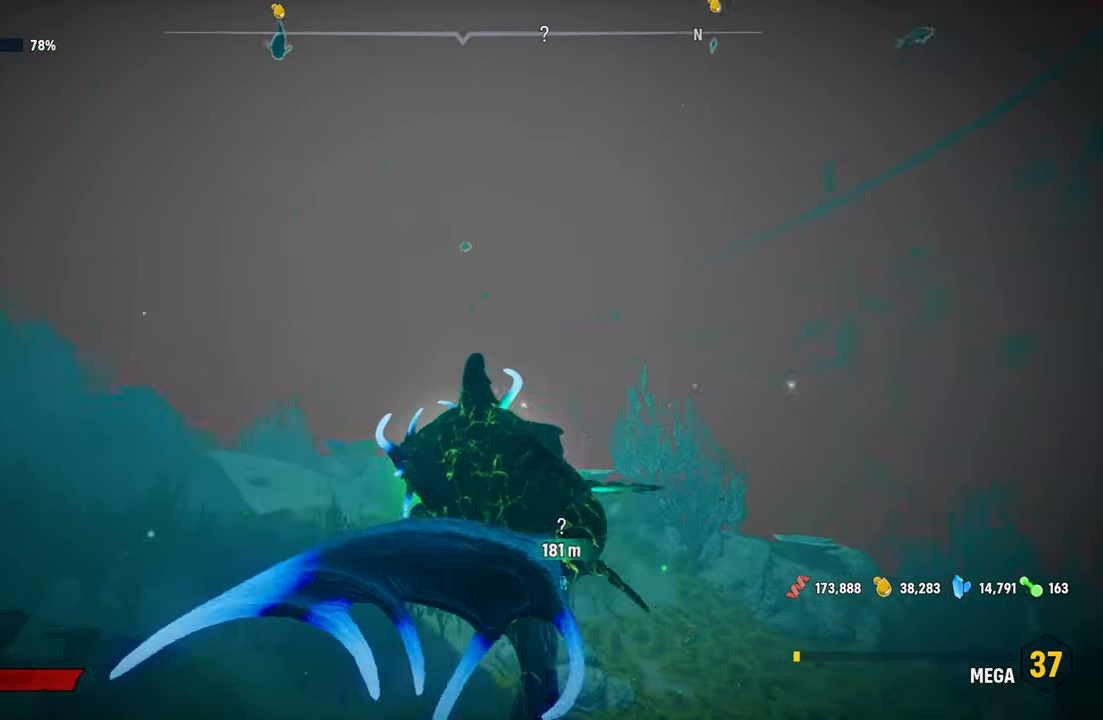
{"buttons": ["L2"], "left_stick": "up", "right_stick": "center", "events": [[20, "L2", "up"], [160, "left_stick", "up"], [180, "L2", "down"]]}
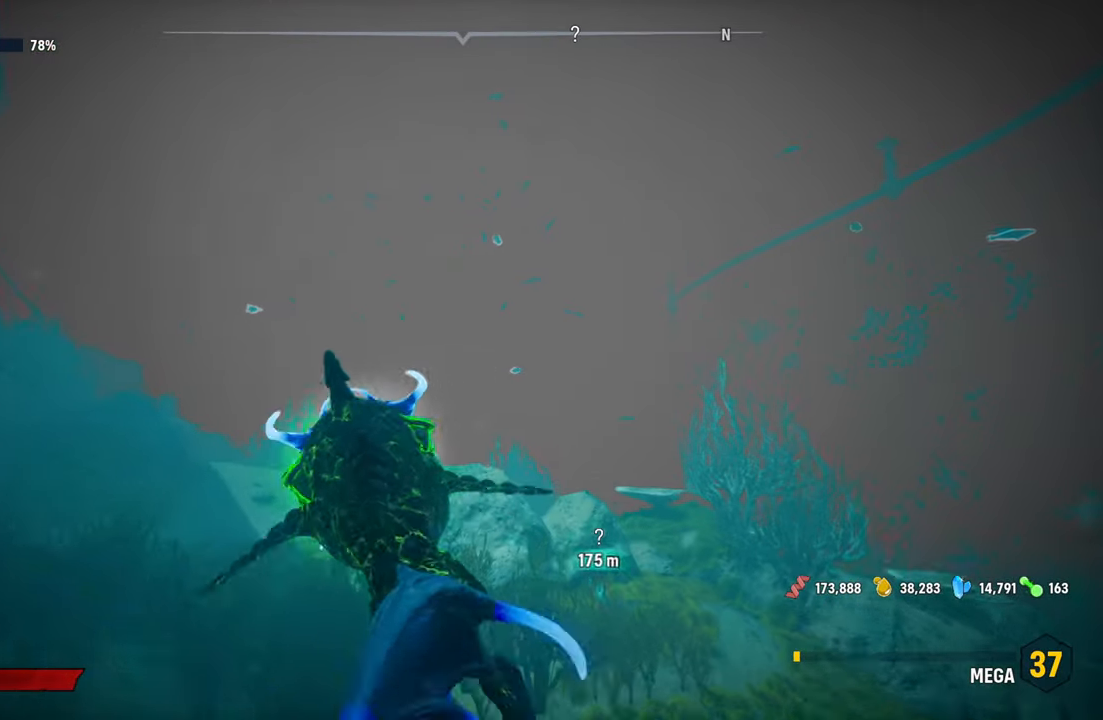
{"buttons": ["L2"], "left_stick": "up", "right_stick": "center", "events": []}
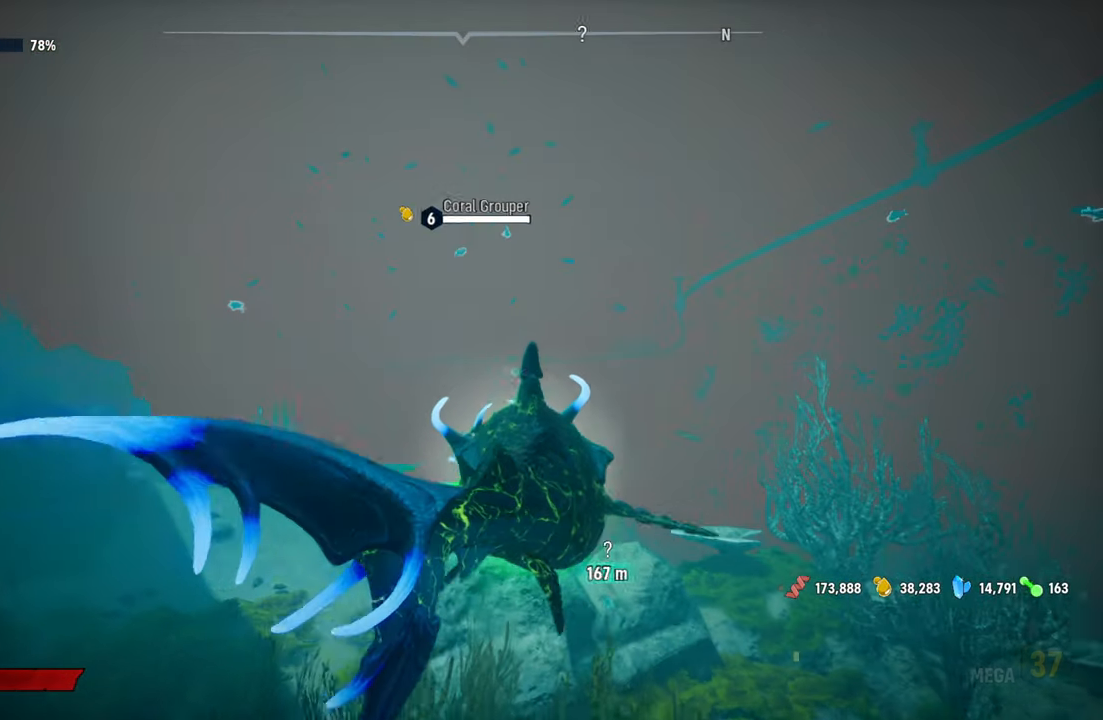
{"buttons": ["L2"], "left_stick": "up", "right_stick": "down-right", "events": [[400, "right_stick", "down-right"]]}
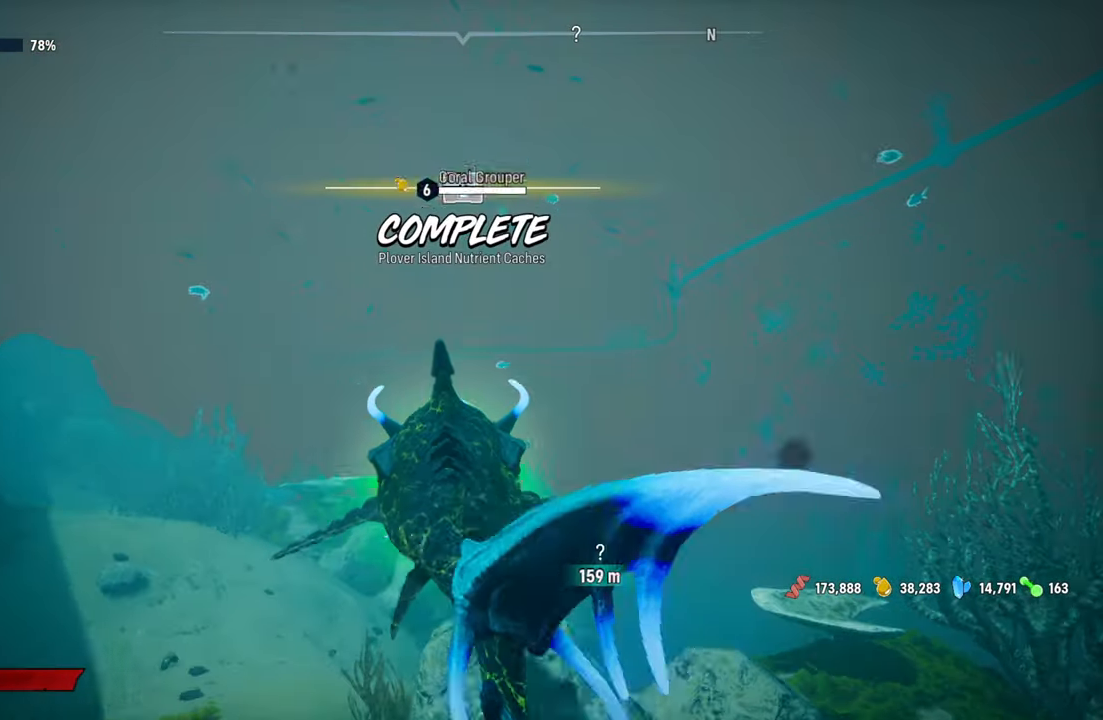
{"buttons": ["L2"], "left_stick": "up", "right_stick": "center", "events": [[80, "right_stick", "center"], [240, "B", "down"], [380, "B", "up"]]}
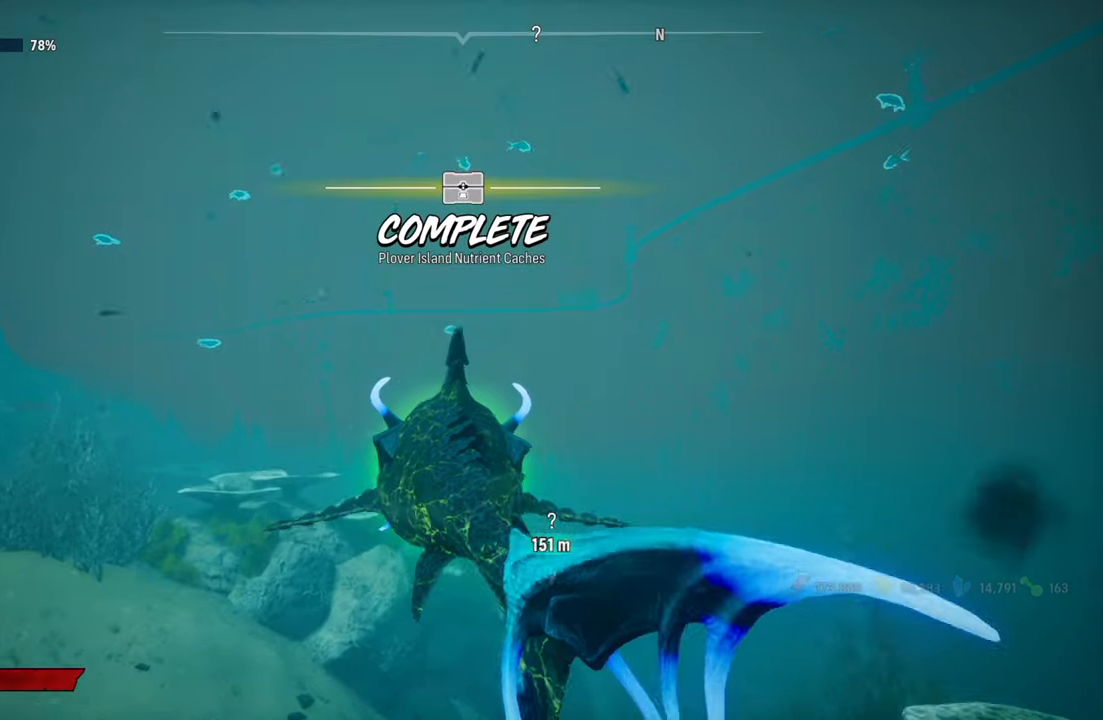
{"buttons": [], "left_stick": "up", "right_stick": "center", "events": [[100, "right_stick", "down"], [320, "right_stick", "center"], [400, "L2", "up"]]}
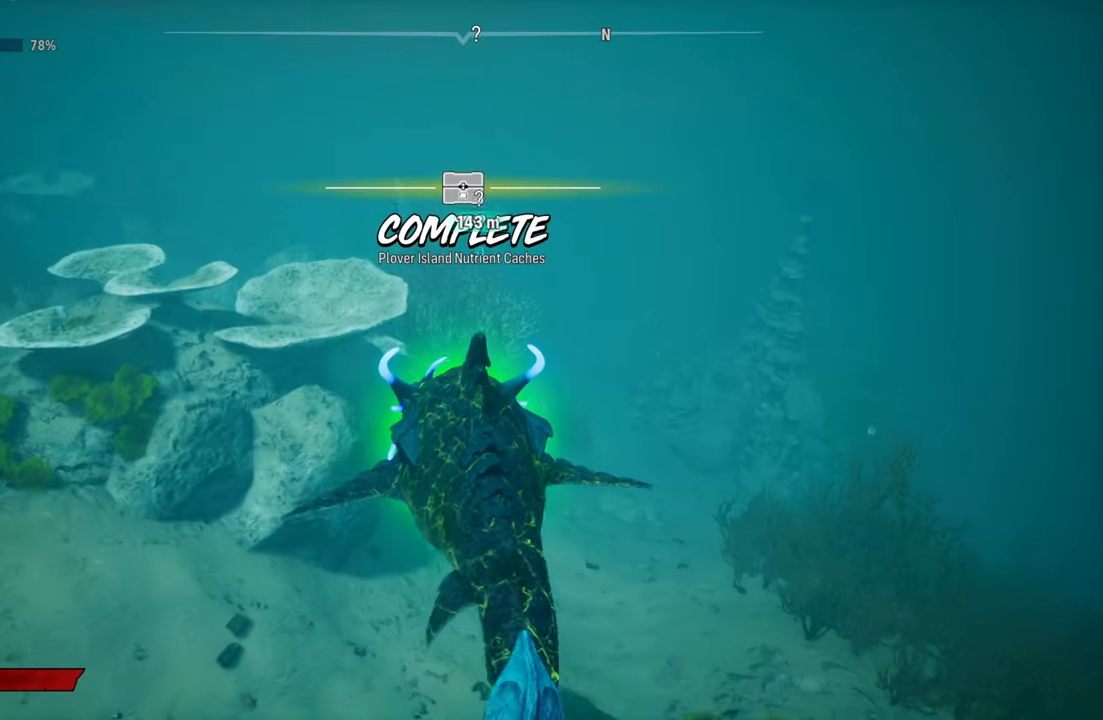
{"buttons": ["L2"], "left_stick": "up", "right_stick": "center", "events": [[40, "right_stick", "up-right"], [140, "L2", "down"], [300, "right_stick", "center"]]}
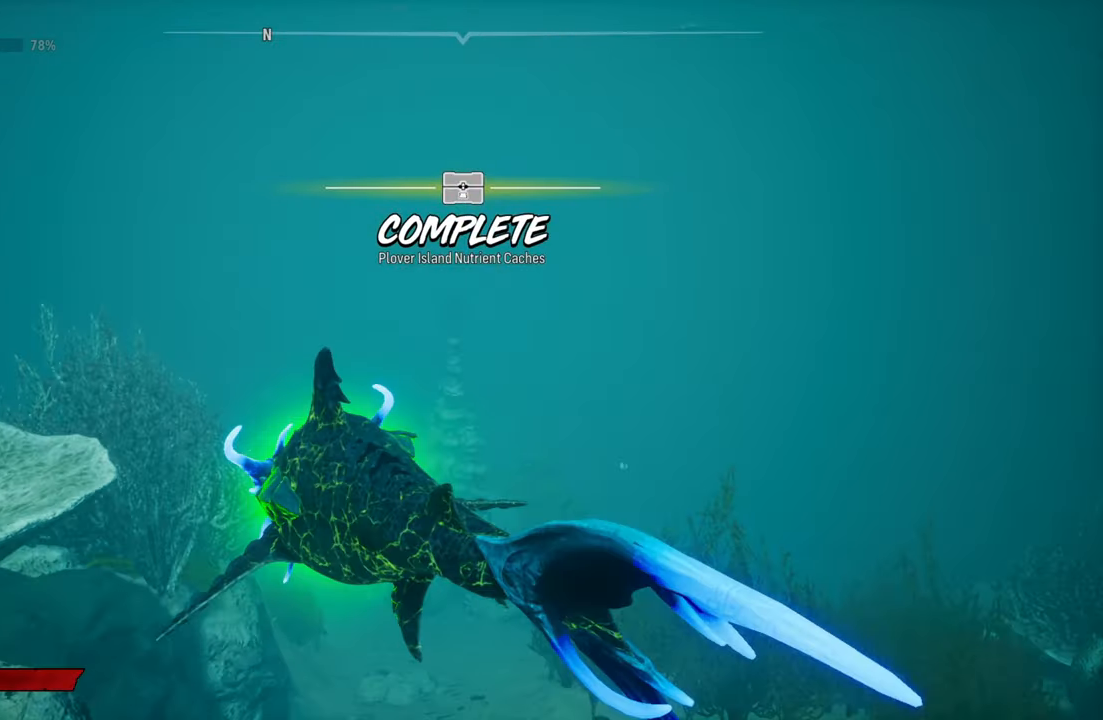
{"buttons": ["L2"], "left_stick": "up", "right_stick": "left", "events": [[40, "right_stick", "left"]]}
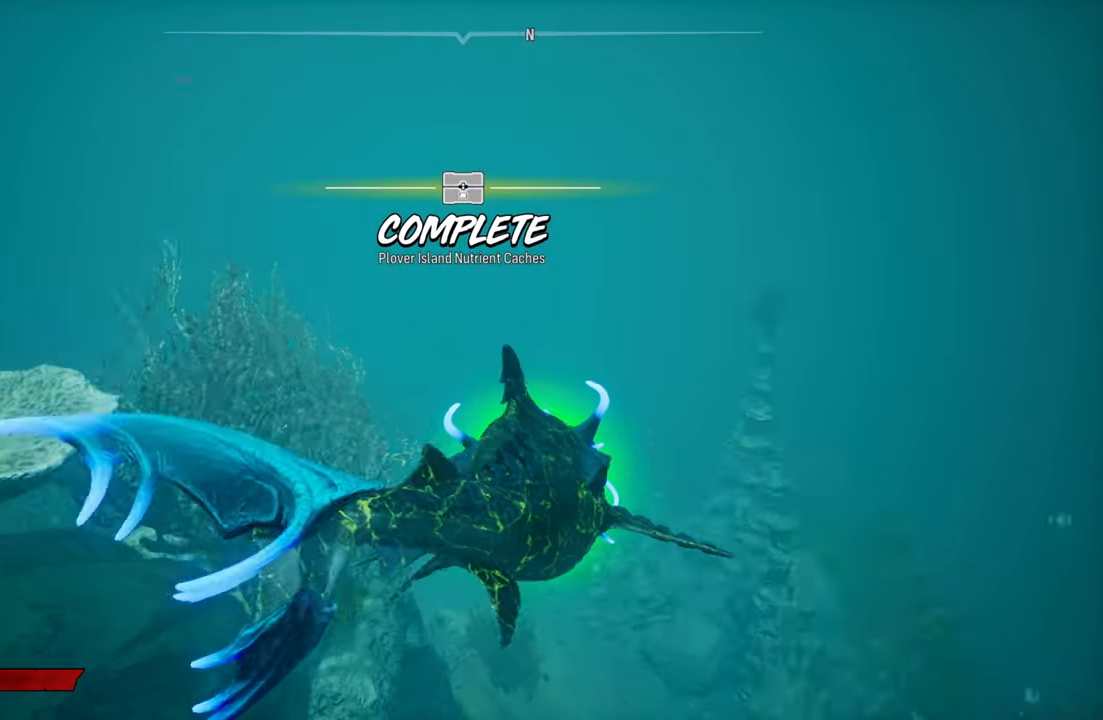
{"buttons": ["L2"], "left_stick": "up", "right_stick": "center", "events": [[20, "right_stick", "center"], [180, "B", "down"], [320, "B", "up"]]}
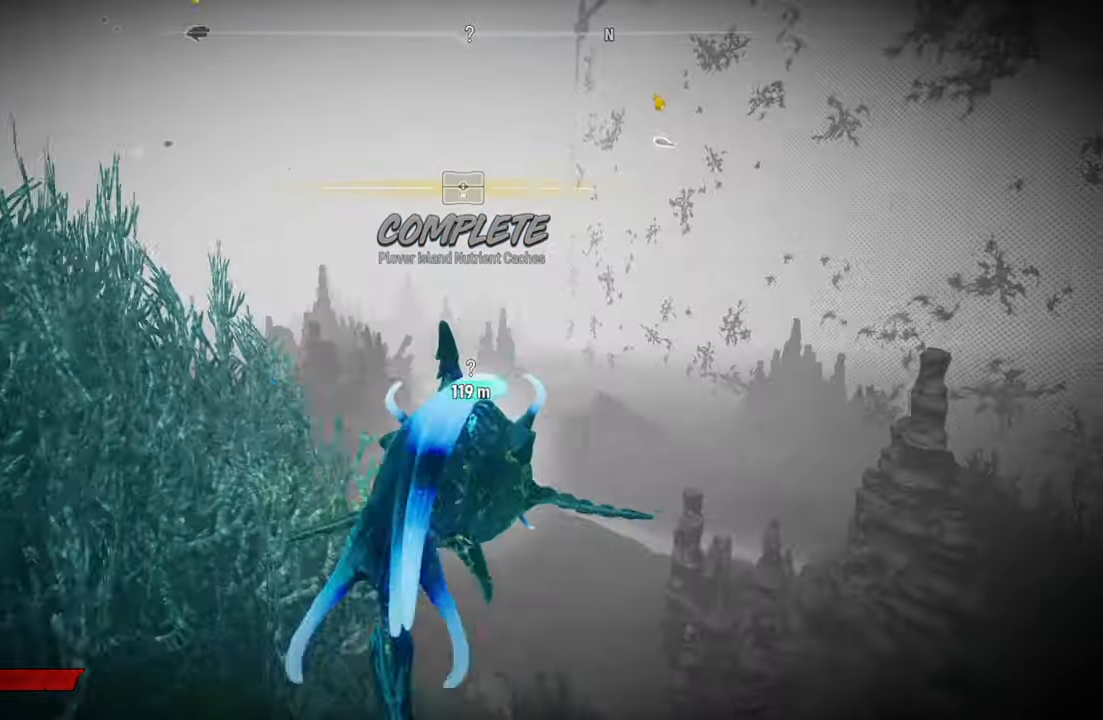
{"buttons": ["L2"], "left_stick": "up", "right_stick": "center", "events": []}
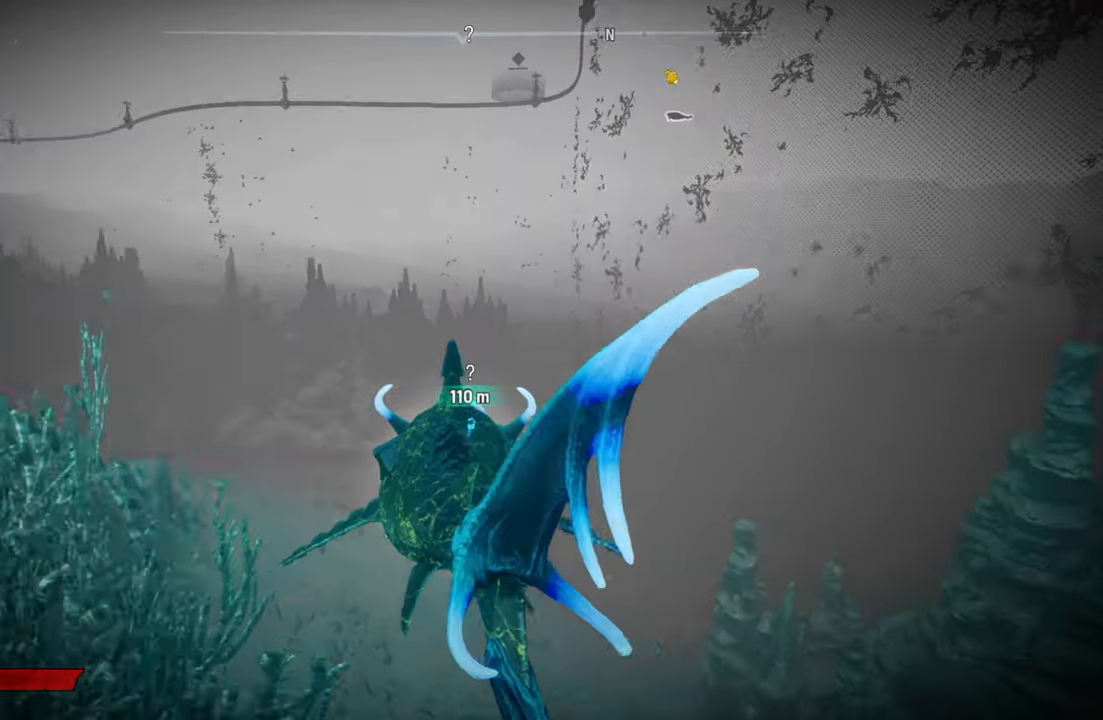
{"buttons": ["L2"], "left_stick": "up", "right_stick": "down", "events": [[420, "right_stick", "down"]]}
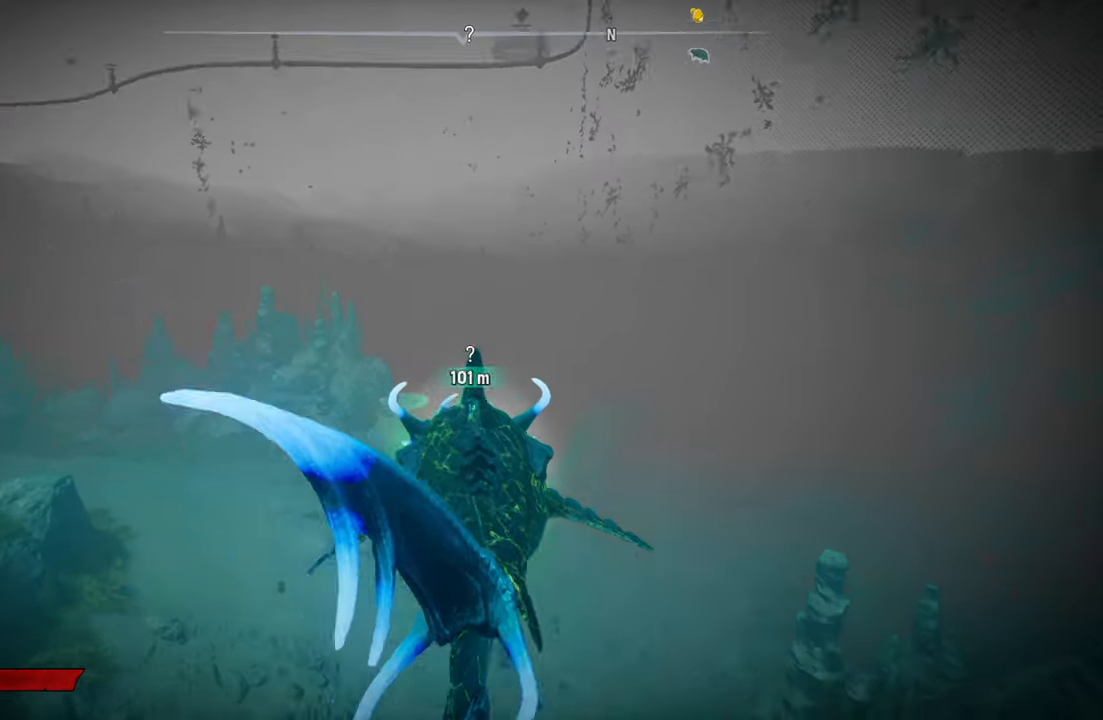
{"buttons": ["L2"], "left_stick": "up", "right_stick": "center", "events": [[20, "L2", "up"], [80, "right_stick", "center"], [240, "L2", "down"]]}
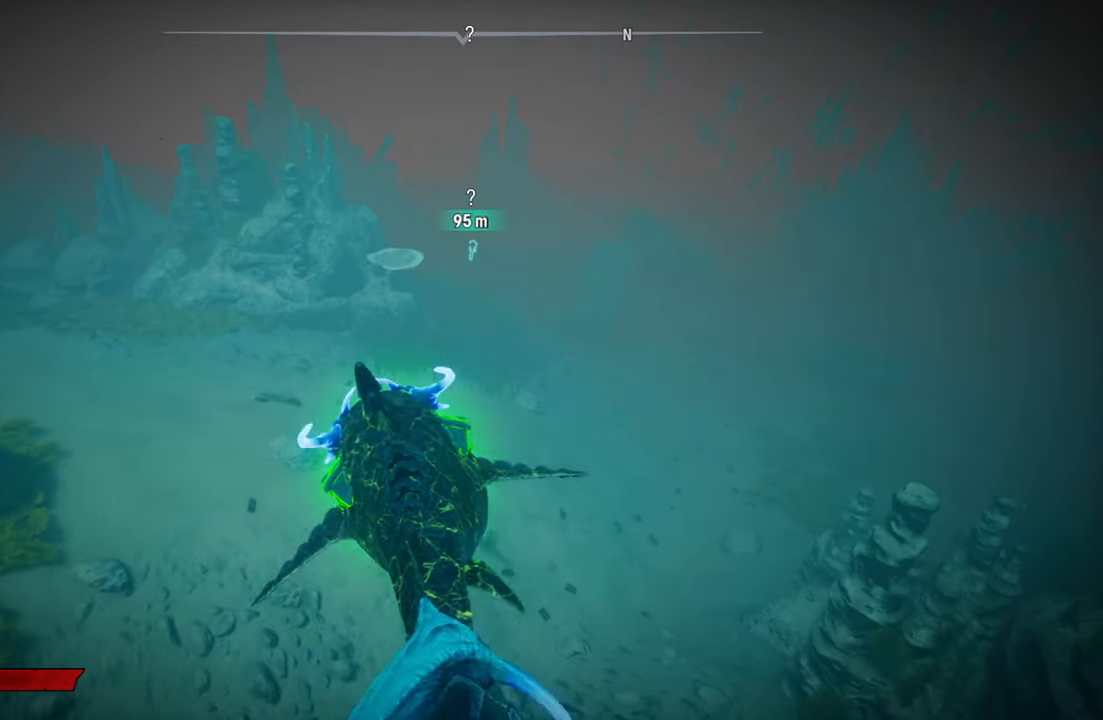
{"buttons": ["L2"], "left_stick": "up", "right_stick": "center", "events": [[220, "right_stick", "up"], [420, "right_stick", "center"]]}
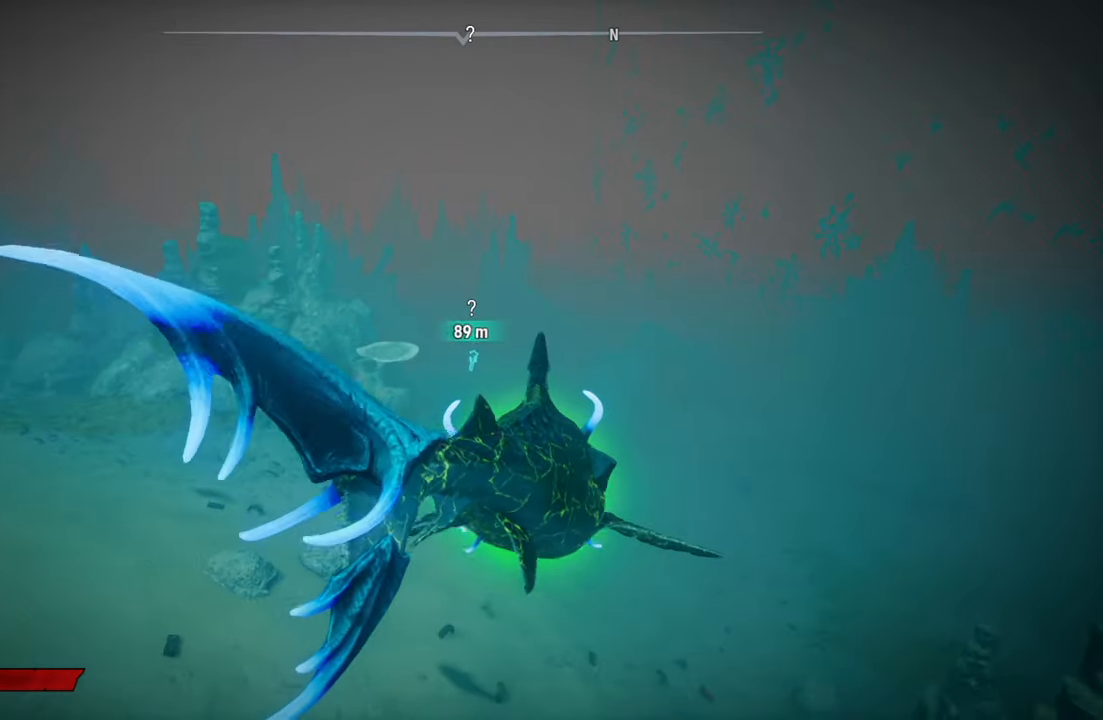
{"buttons": ["L2"], "left_stick": "up", "right_stick": "center", "events": [[60, "B", "down"], [220, "B", "up"]]}
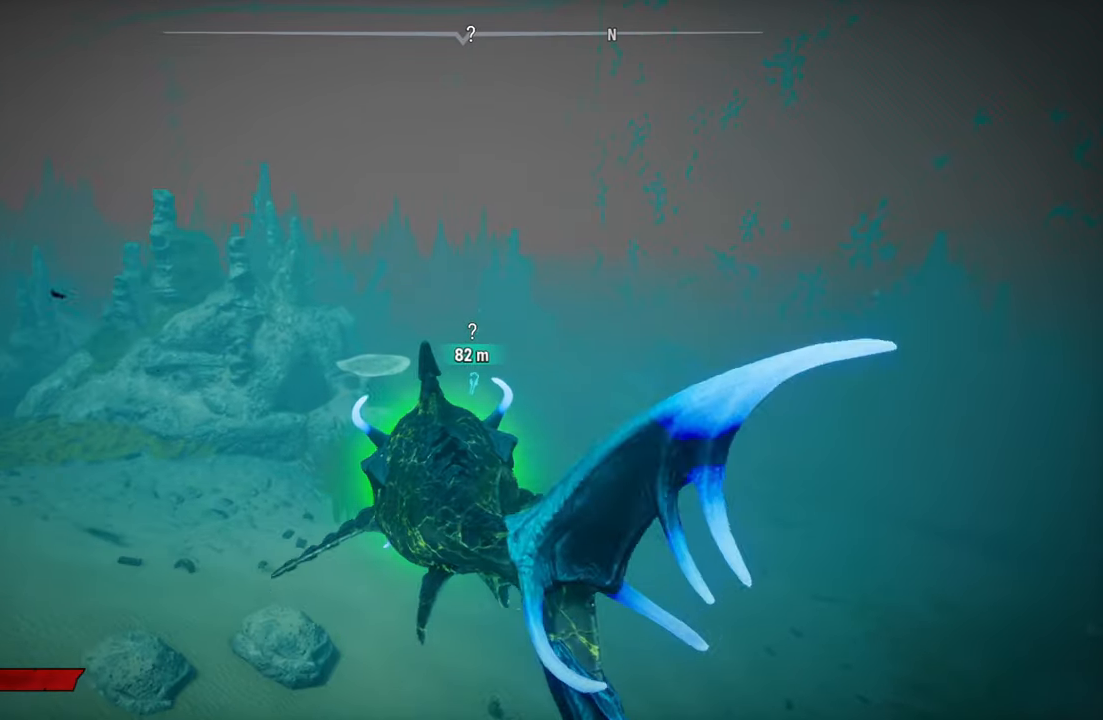
{"buttons": ["L2"], "left_stick": "up", "right_stick": "center", "events": [[80, "L2", "up"], [260, "L2", "down"]]}
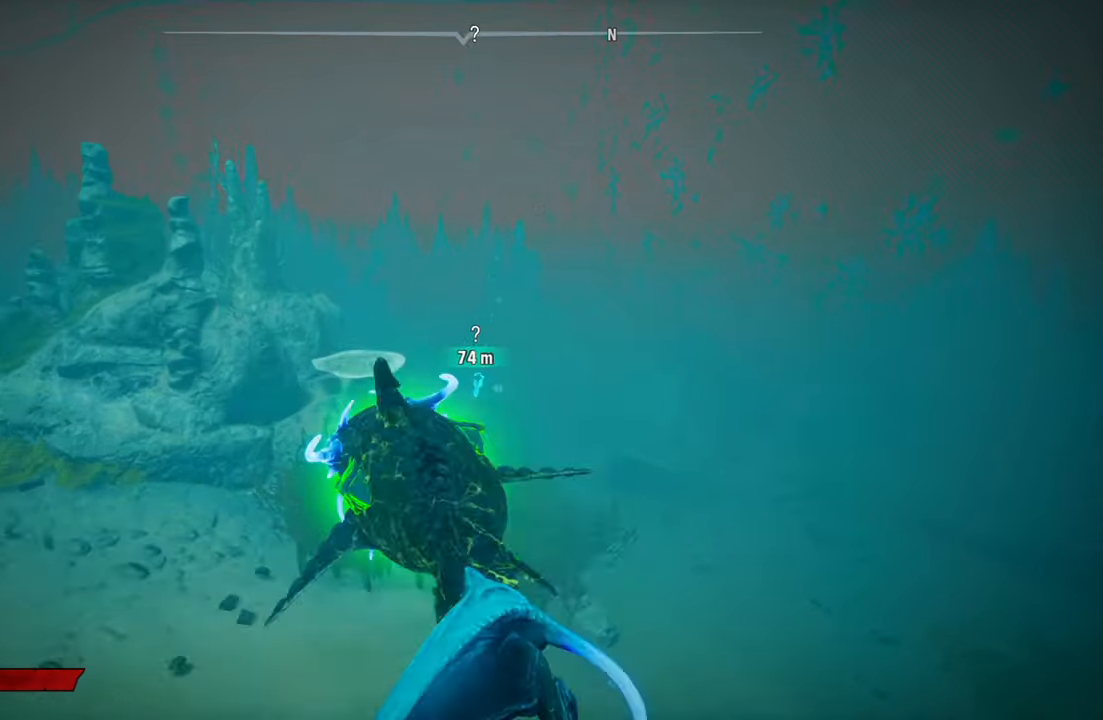
{"buttons": [], "left_stick": "center", "right_stick": "center", "events": [[80, "L2", "up"], [80, "left_stick", "center"], [80, "right_stick", "up-right"], [400, "right_stick", "center"]]}
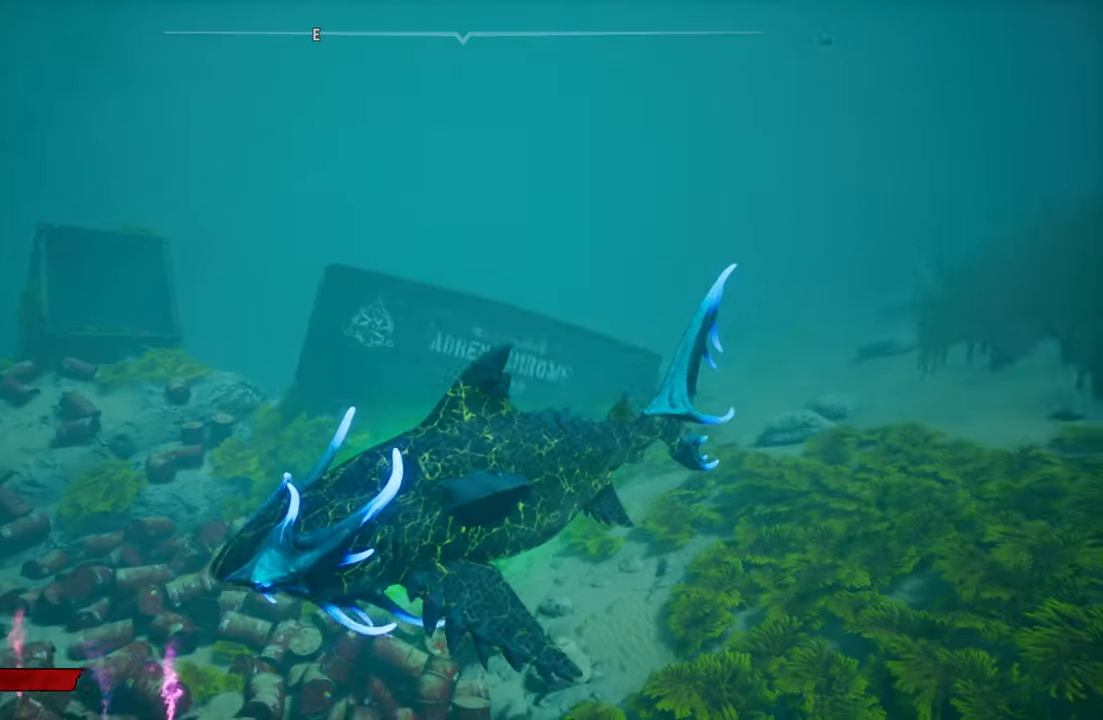
{"buttons": [], "left_stick": "down-left", "right_stick": "center", "events": [[160, "left_stick", "down-left"]]}
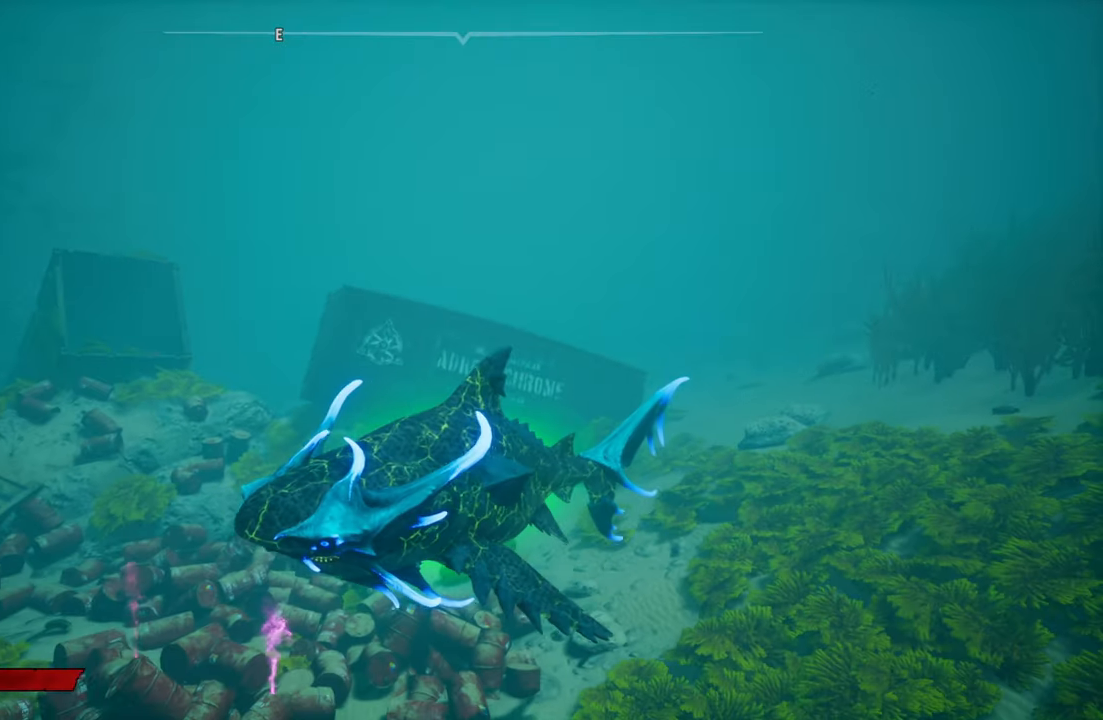
{"buttons": [], "left_stick": "down", "right_stick": "center", "events": [[360, "left_stick", "down"]]}
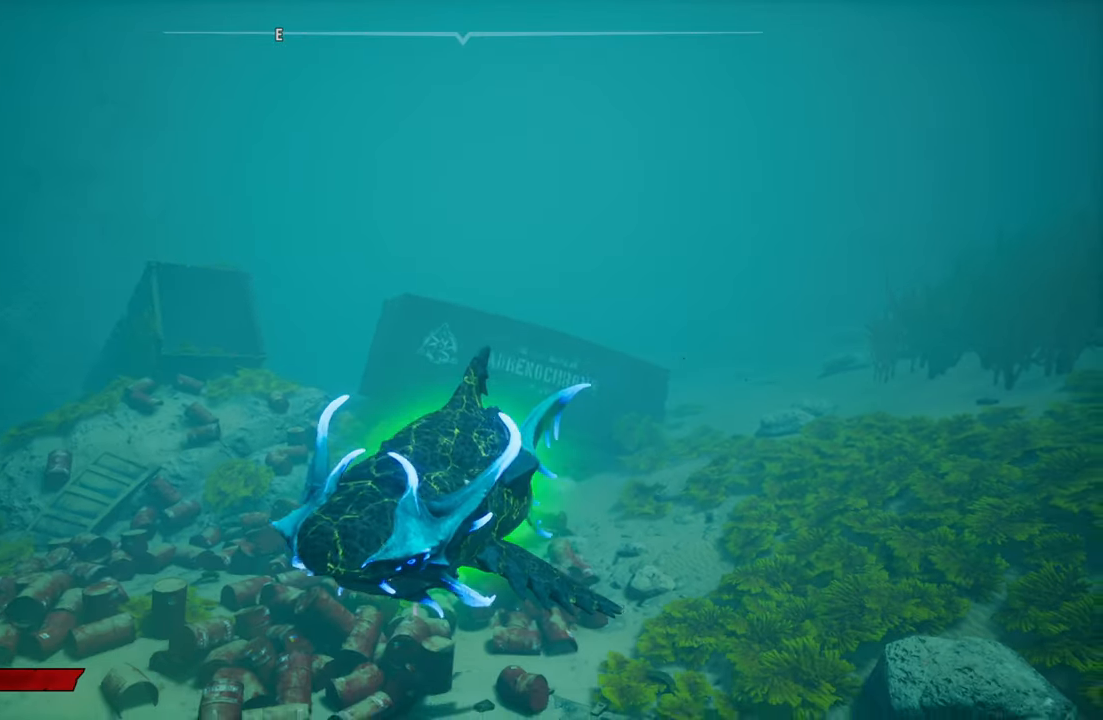
{"buttons": [], "left_stick": "down", "right_stick": "center", "events": []}
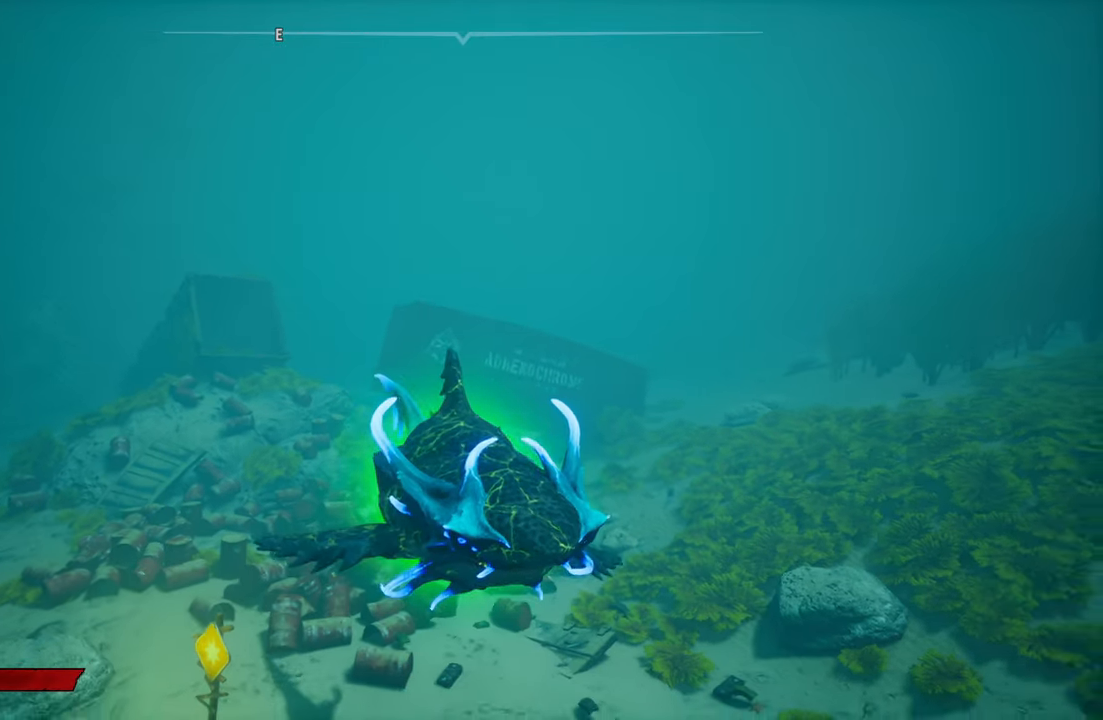
{"buttons": [], "left_stick": "left", "right_stick": "center", "events": [[20, "left_stick", "down-left"], [260, "left_stick", "left"]]}
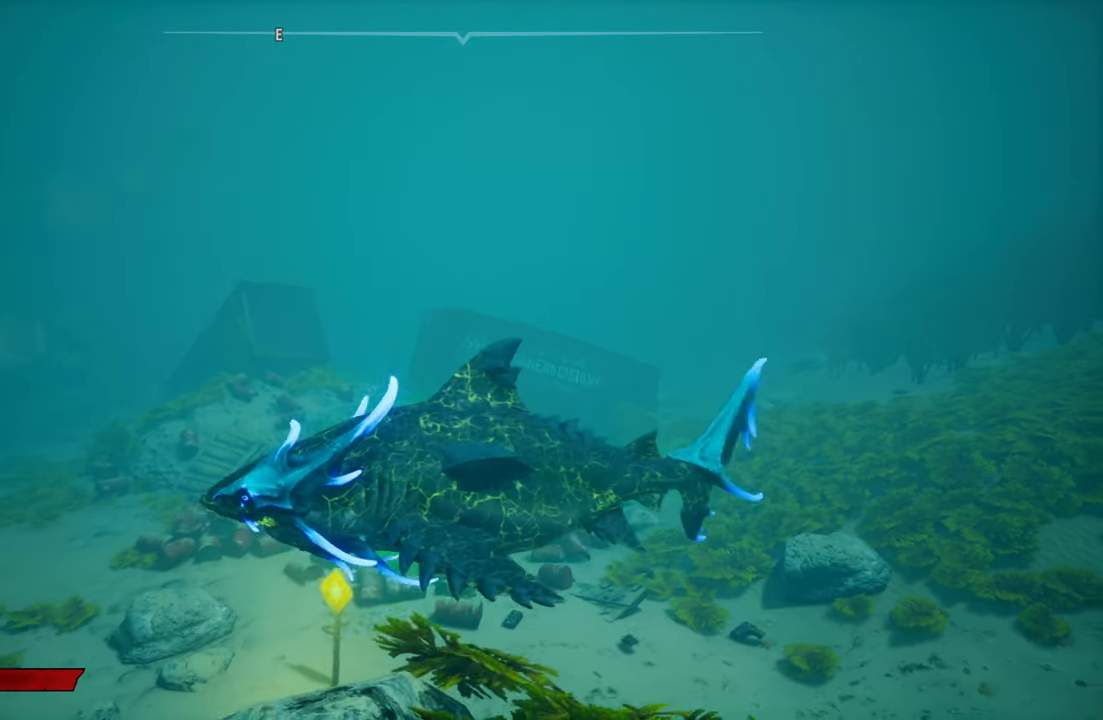
{"buttons": [], "left_stick": "up", "right_stick": "down-right", "events": [[260, "right_stick", "down-right"], [440, "left_stick", "up"]]}
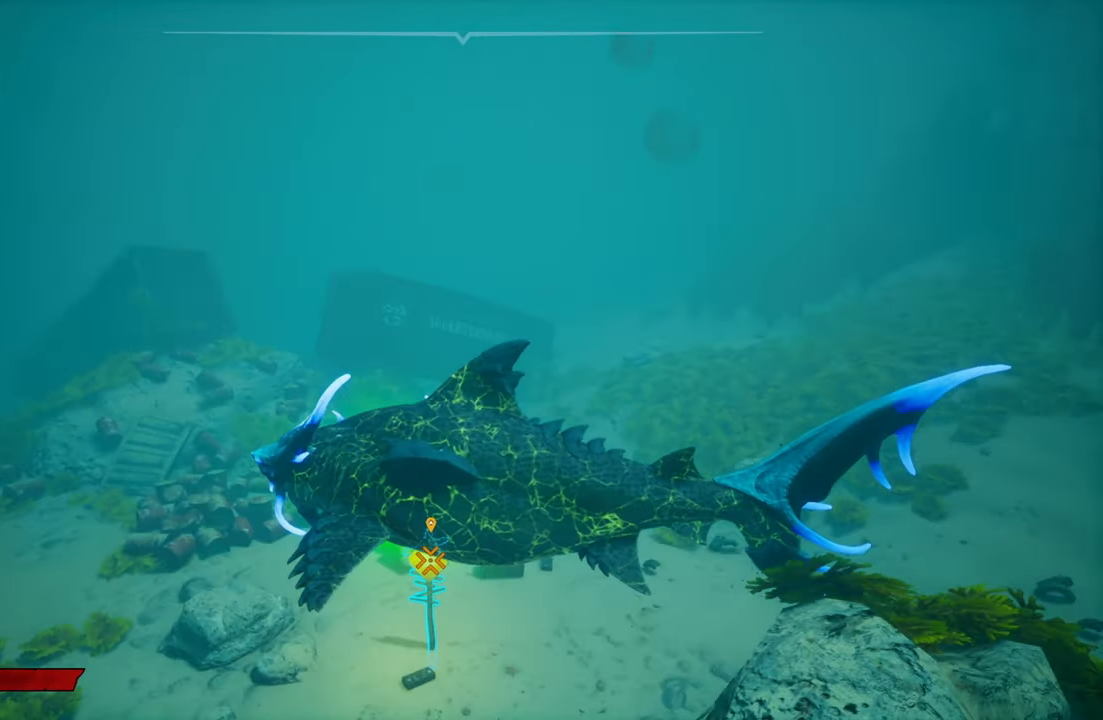
{"buttons": [], "left_stick": "center", "right_stick": "down", "events": [[140, "left_stick", "center"], [140, "right_stick", "center"], [420, "right_stick", "down"]]}
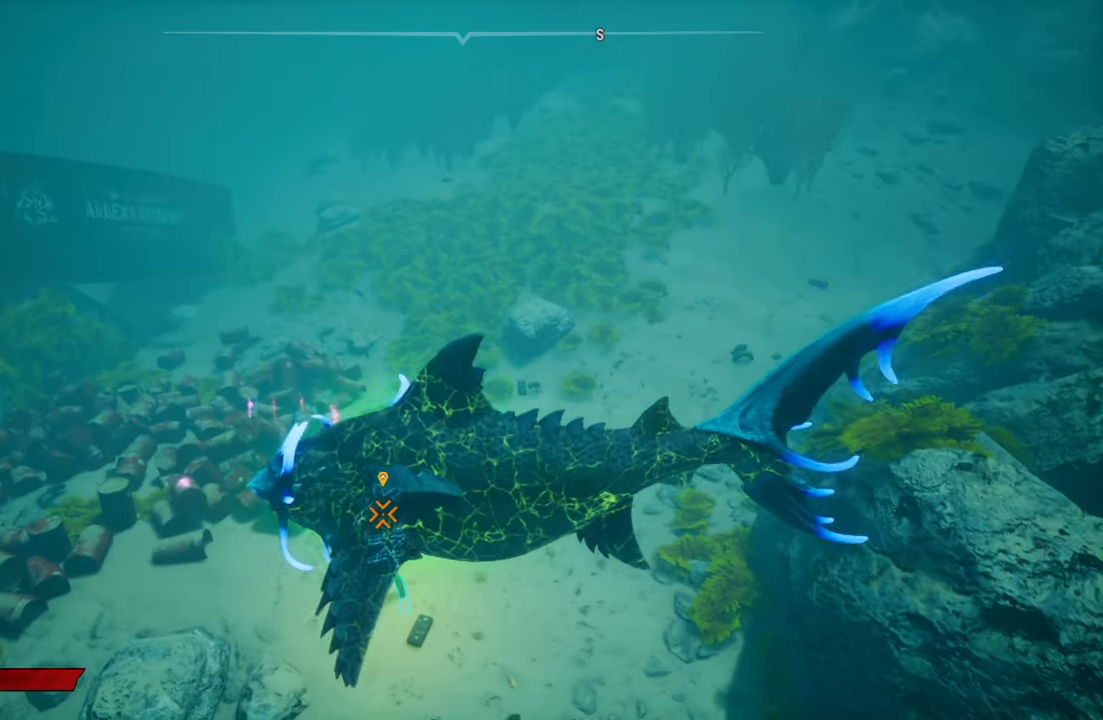
{"buttons": [], "left_stick": "center", "right_stick": "center", "events": [[40, "right_stick", "center"], [140, "left_stick", "up-right"], [420, "left_stick", "center"]]}
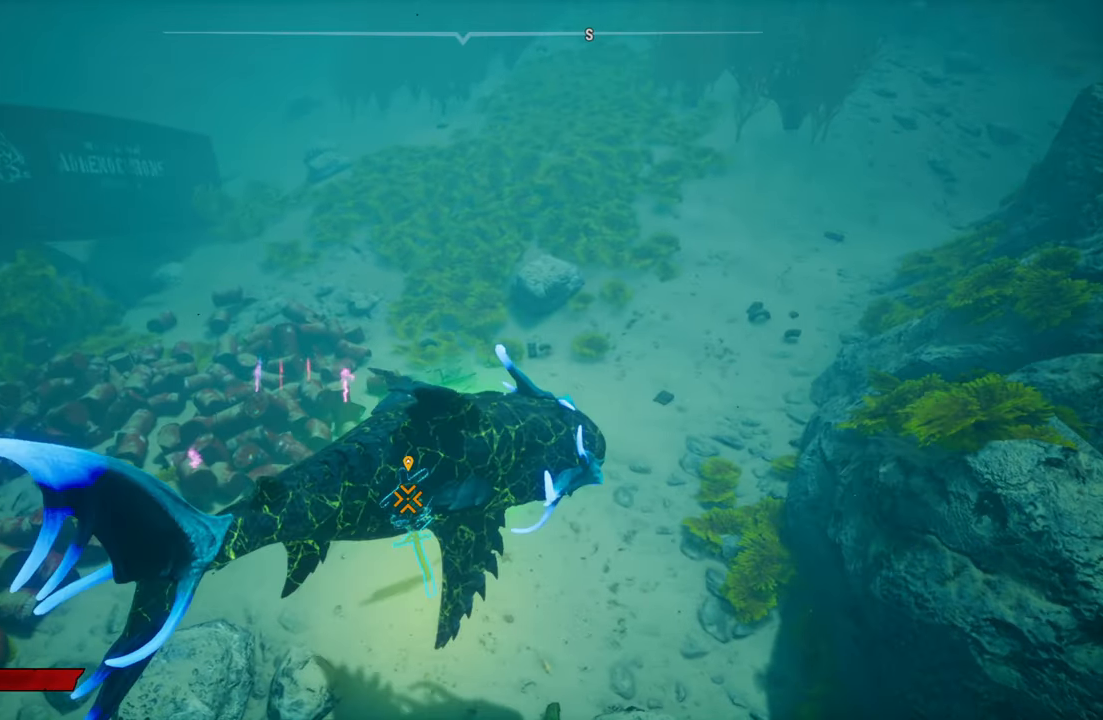
{"buttons": [], "left_stick": "center", "right_stick": "center", "events": [[240, "left_stick", "down-left"], [400, "left_stick", "center"]]}
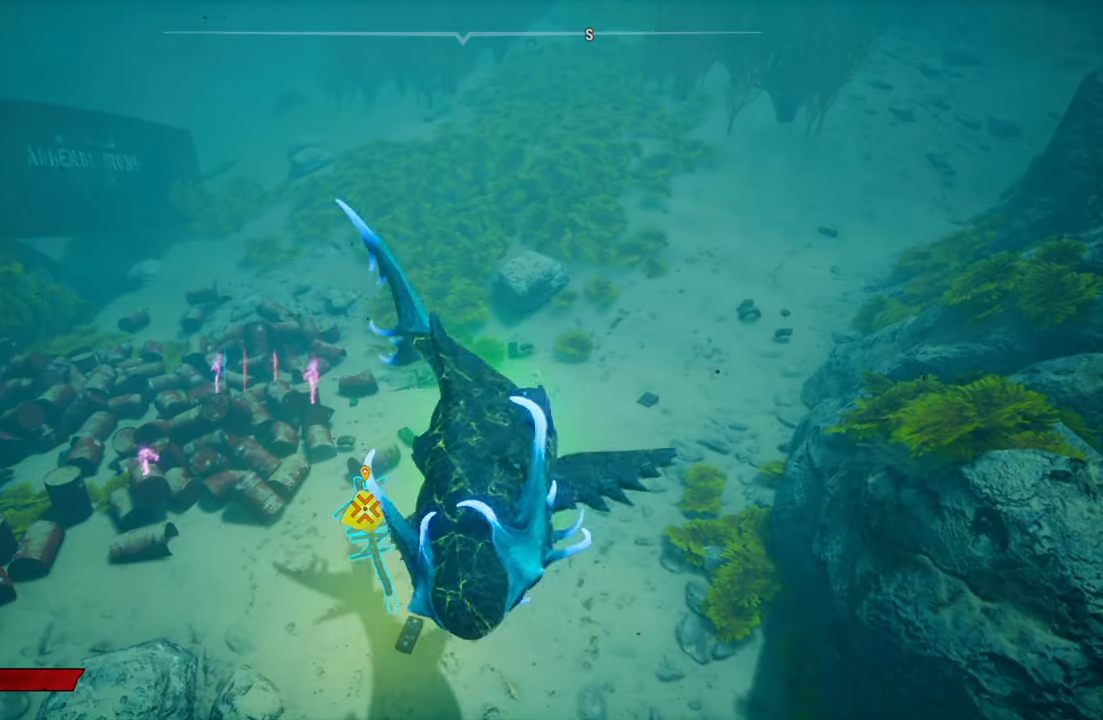
{"buttons": [], "left_stick": "center", "right_stick": "center", "events": [[320, "R2", "down"], [500, "R2", "up"]]}